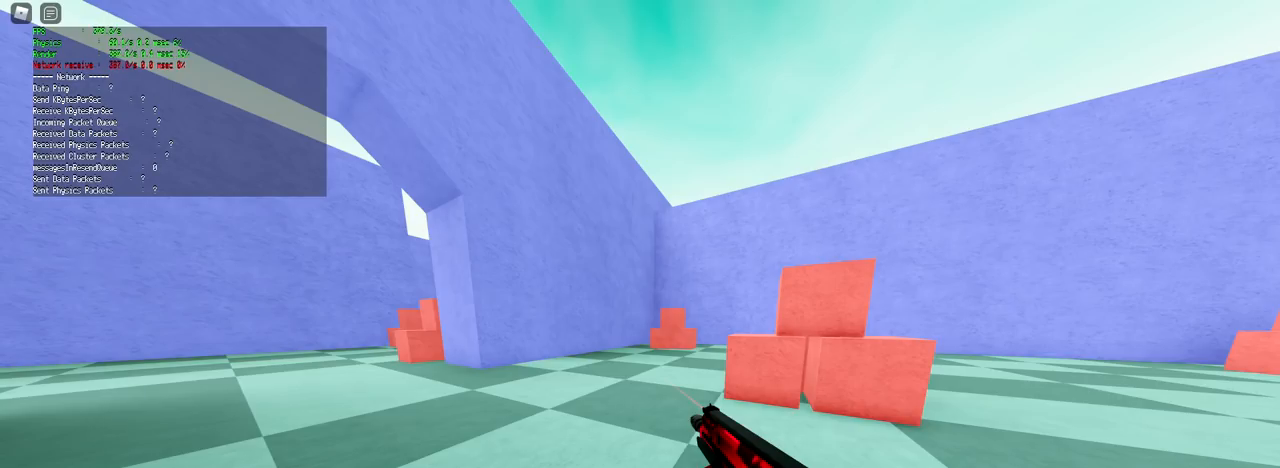
Gameplay with keyboard and mouse; each line is a JSON object with the keys and mouse buttons held at the frame after it. "events" lists presses ("down") and releases ("up") of "1", "2", "3", "4", "5", "a", "alt", "c", "caps_lock", "ctrl", "d", "e", "f", "g", "q", "r", "s", "shift", "space", "t", "tab", "v", "w", "x", "z", "mouse_left", "mouse_wheel" and "mouse_right" between this image and that frame as [ms after this image, input, new state], when the widget could be followed in between. "mouse_left", "mouse_wheel", "mouse_right" = the "left", "wheel", "right" buttons of the "mouse" list. No other keys are recorded. "wheel" means that the mouse wheel is clicked or scrolled. Not read: mouse_move.
{"keys": ["a"], "mouse": [], "events": [[467, "a", "down"]]}
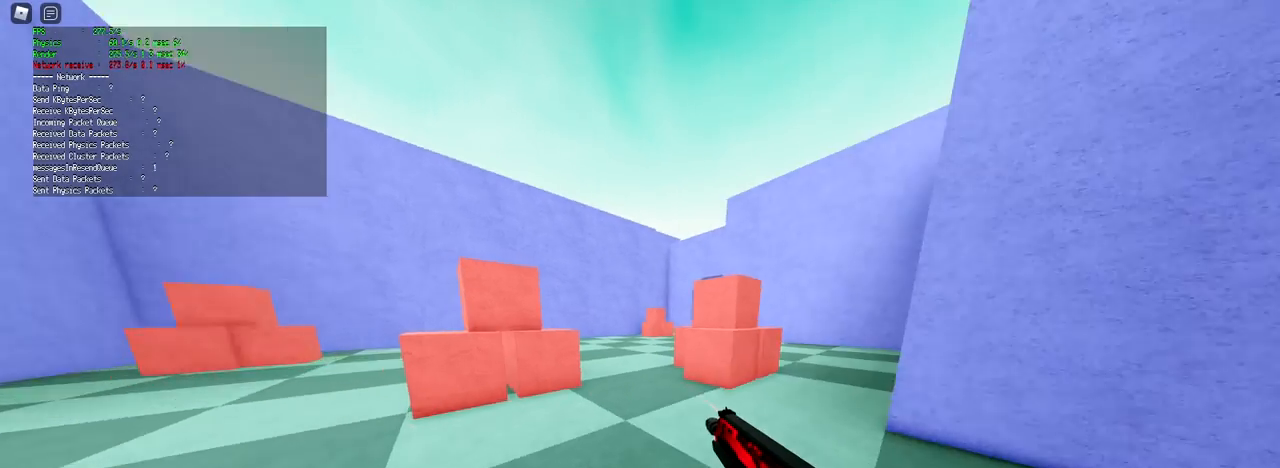
{"keys": [], "mouse": [], "events": [[334, "a", "up"]]}
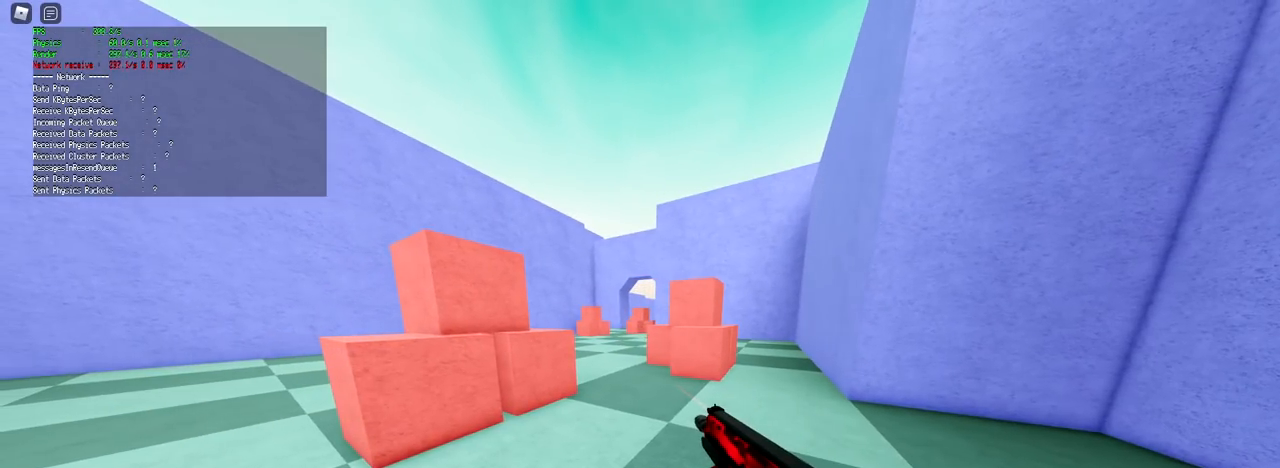
{"keys": ["s"], "mouse": [], "events": [[317, "s", "down"]]}
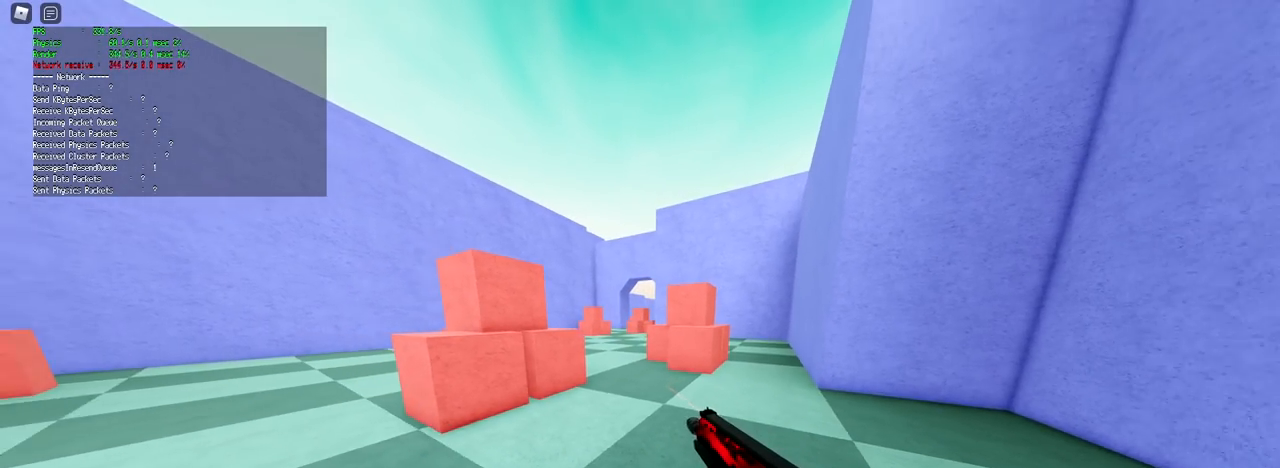
{"keys": [], "mouse": [], "events": [[50, "s", "up"]]}
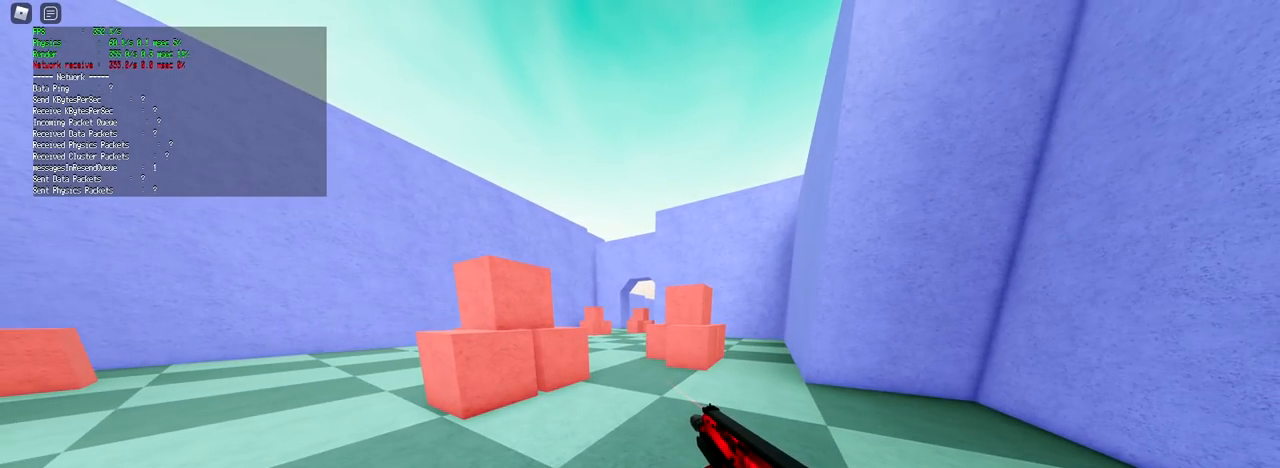
{"keys": [], "mouse": [], "events": []}
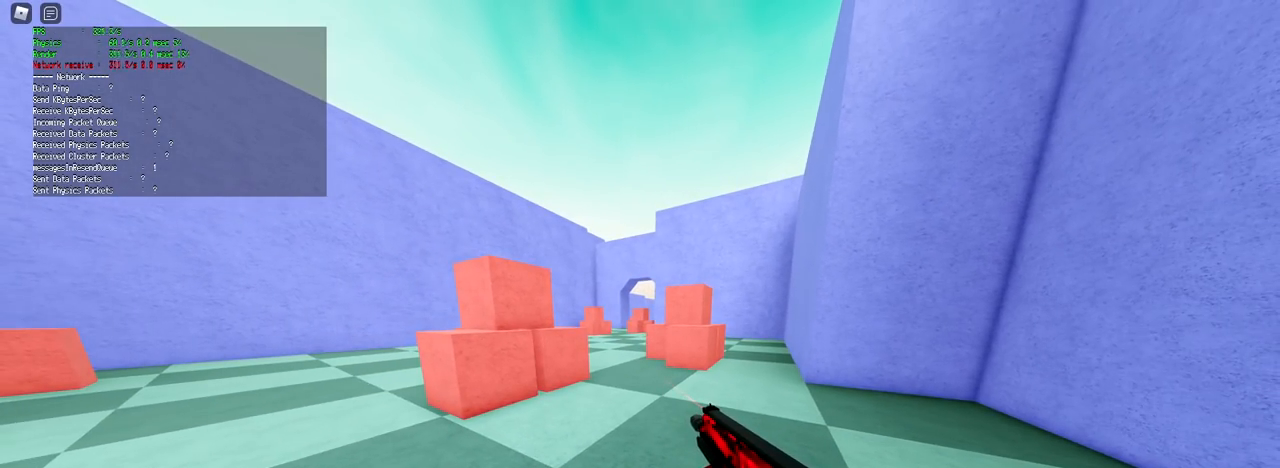
{"keys": [], "mouse": [], "events": [[117, "t", "down"], [217, "t", "up"]]}